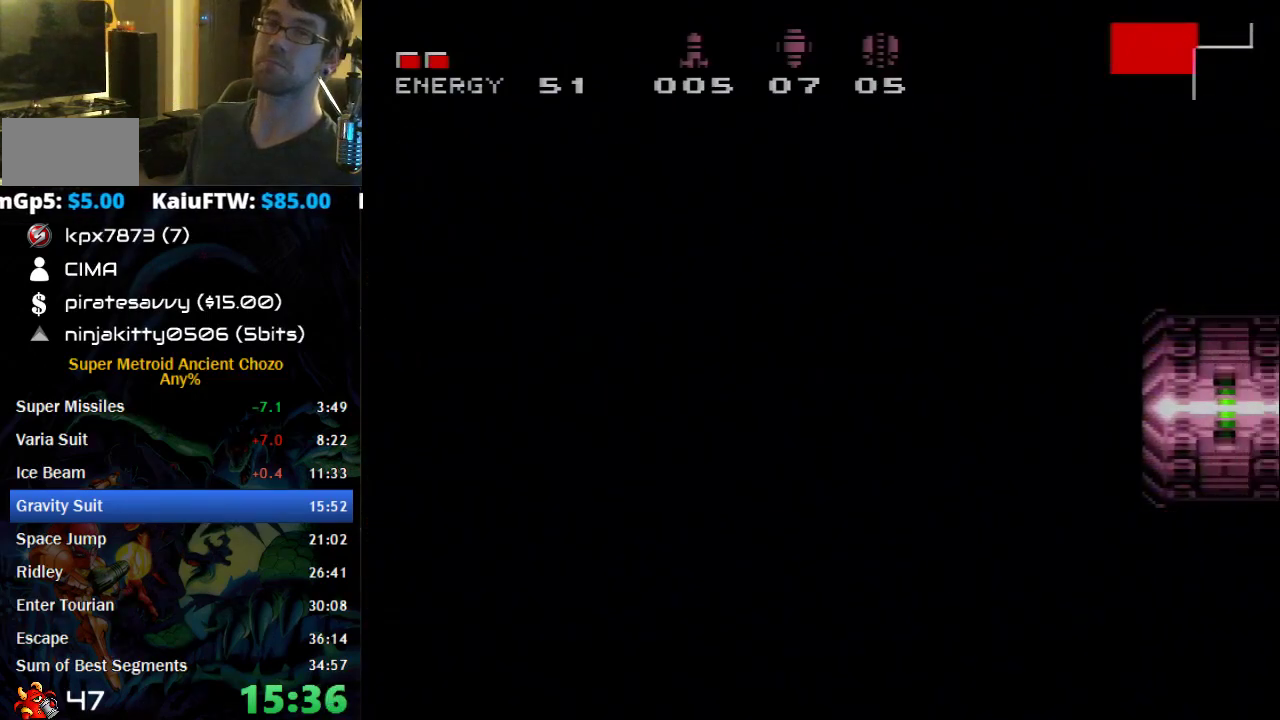
Gameplay with a controller (Nintendo layout); each line is a JSON object with the inputs held at the frame after it. "events" lists button and stick changes between this image and that frame as [ms after this image, input, new state], when the widget could be followed in between. Not read: DPAD_UP L1 L3 R1 R3.
{"buttons": ["B", "DPAD_RIGHT"], "events": []}
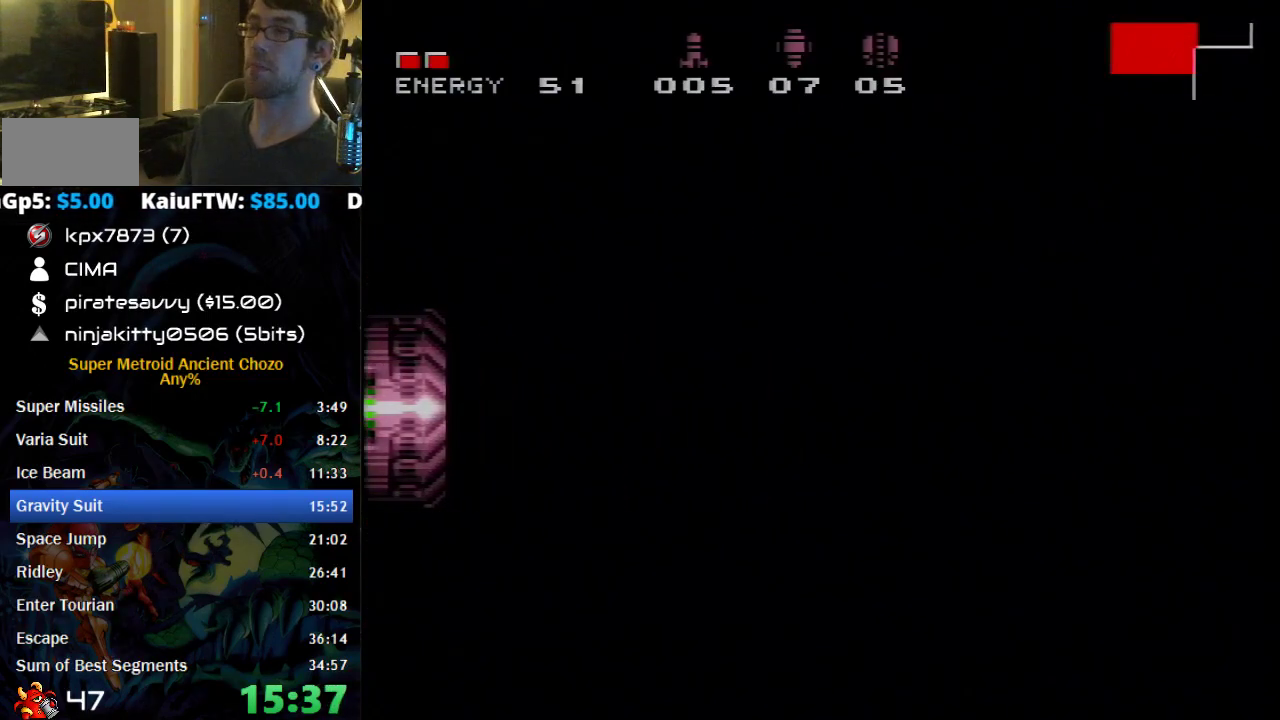
{"buttons": ["B", "DPAD_RIGHT"], "events": []}
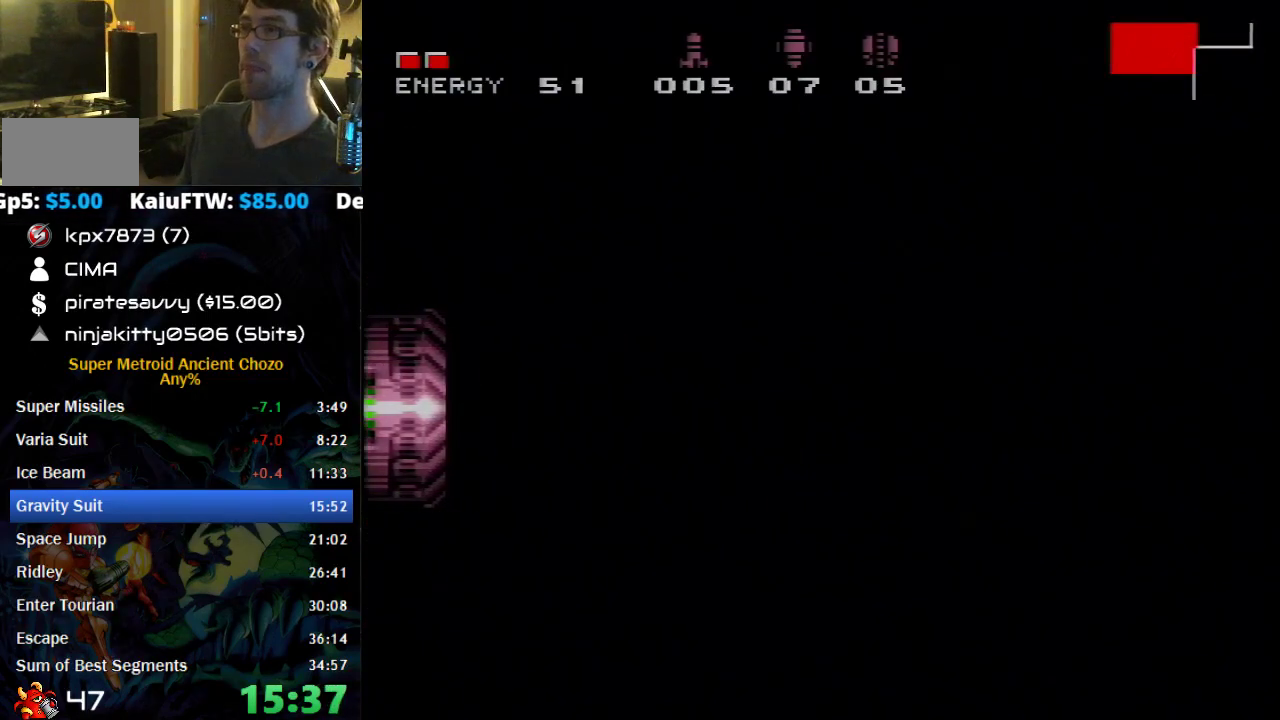
{"buttons": ["B", "DPAD_RIGHT"], "events": []}
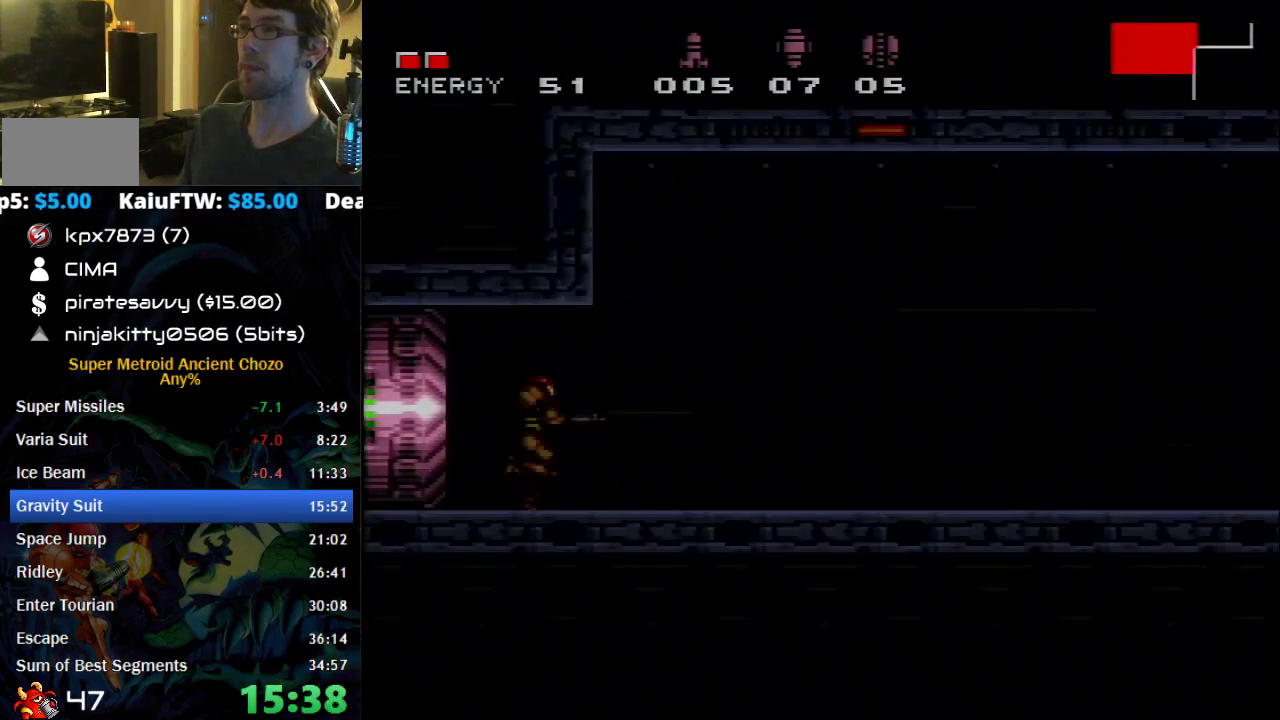
{"buttons": [], "events": [[117, "DPAD_DOWN", "down"], [267, "DPAD_DOWN", "up"], [333, "B", "up"], [333, "DPAD_RIGHT", "up"]]}
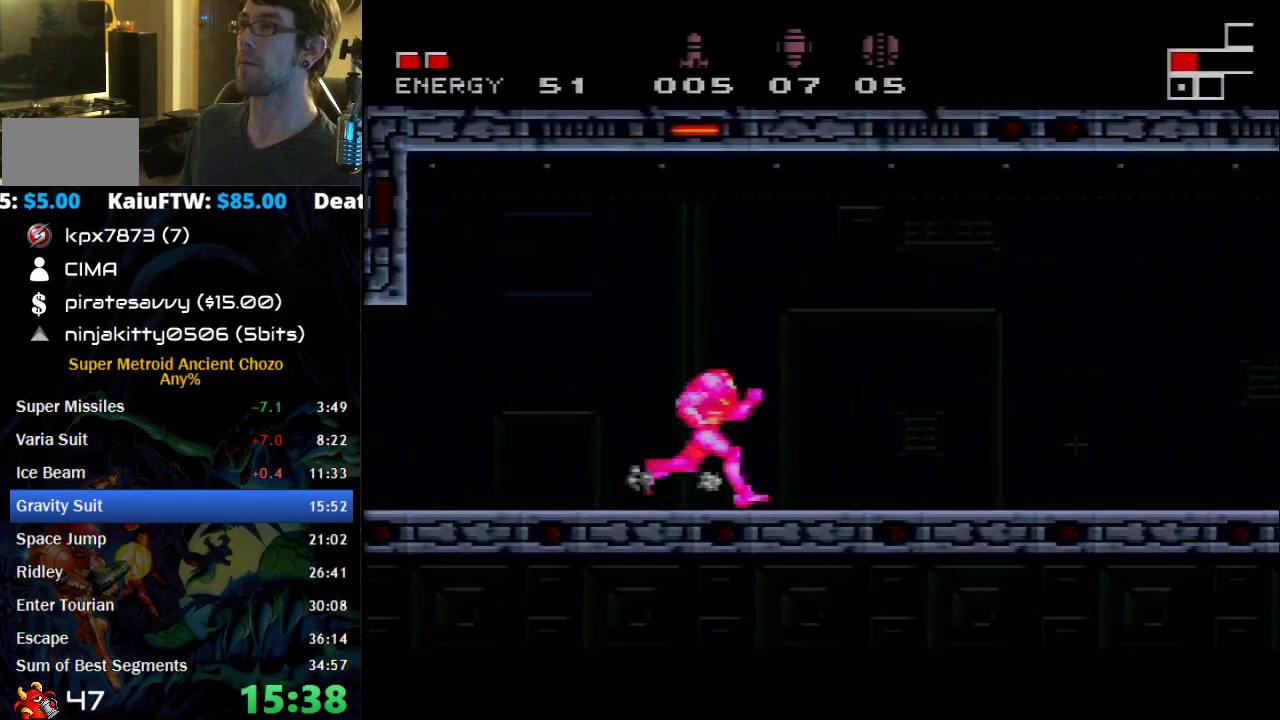
{"buttons": [], "events": [[17, "A", "down"], [50, "DPAD_RIGHT", "down"], [83, "A", "up"], [217, "DPAD_RIGHT", "up"]]}
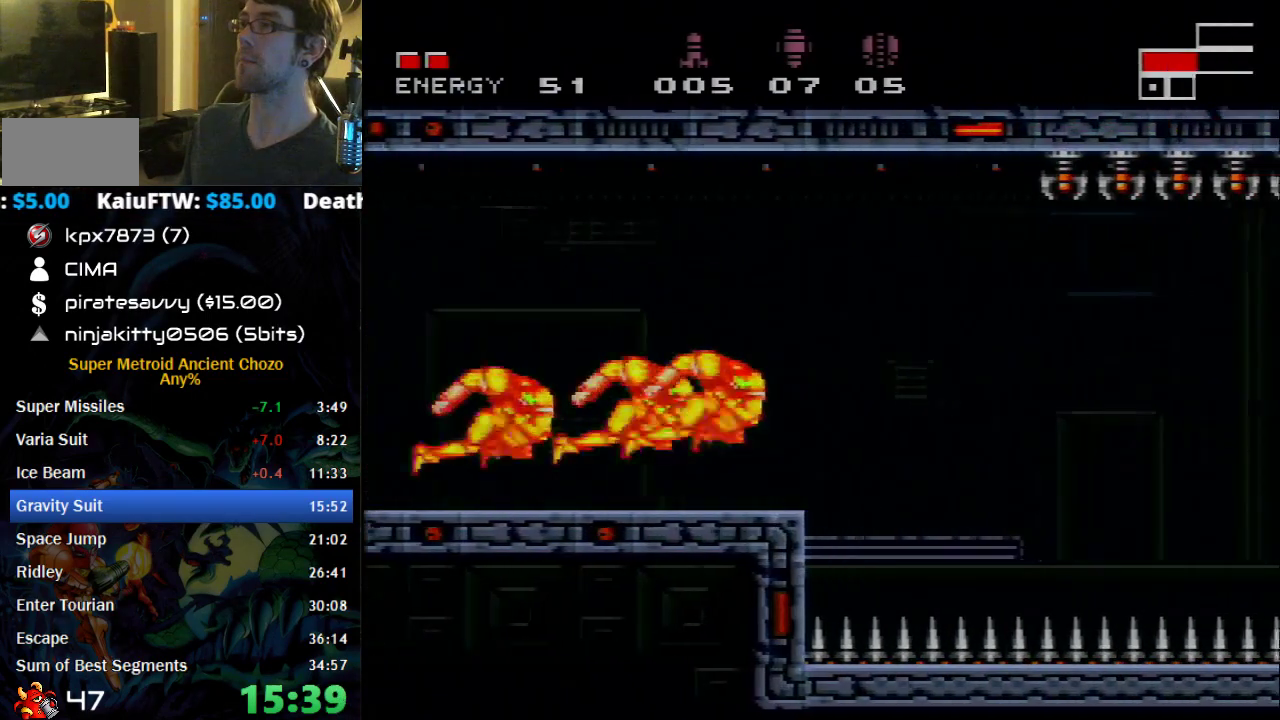
{"buttons": [], "events": []}
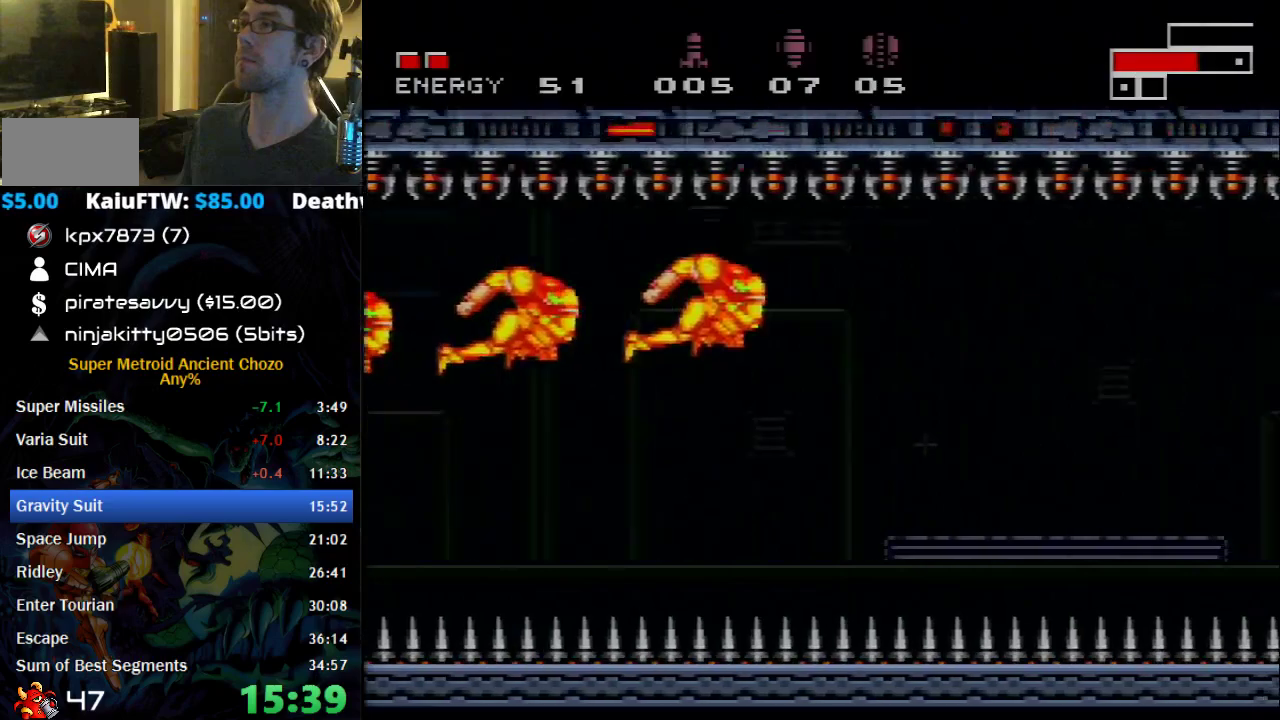
{"buttons": ["DPAD_DOWN"], "events": [[483, "DPAD_DOWN", "down"]]}
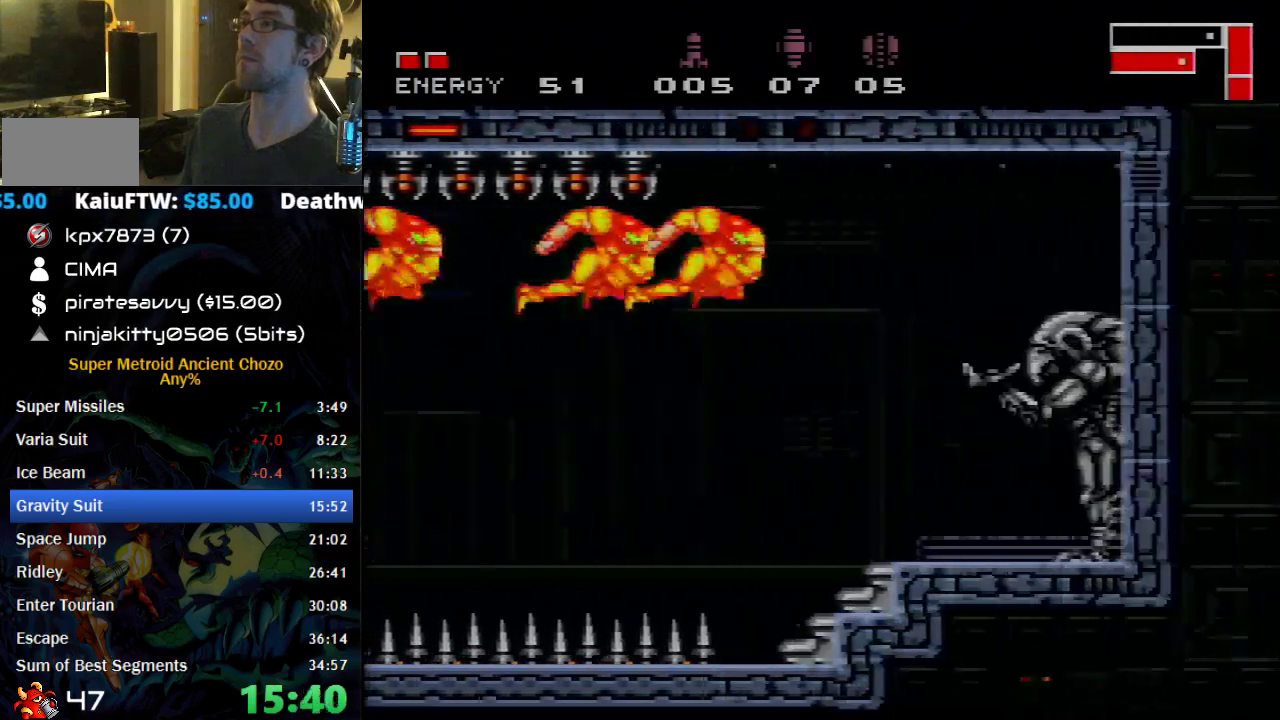
{"buttons": [], "events": [[17, "DPAD_DOWN", "up"], [117, "DPAD_DOWN", "down"], [300, "DPAD_DOWN", "up"]]}
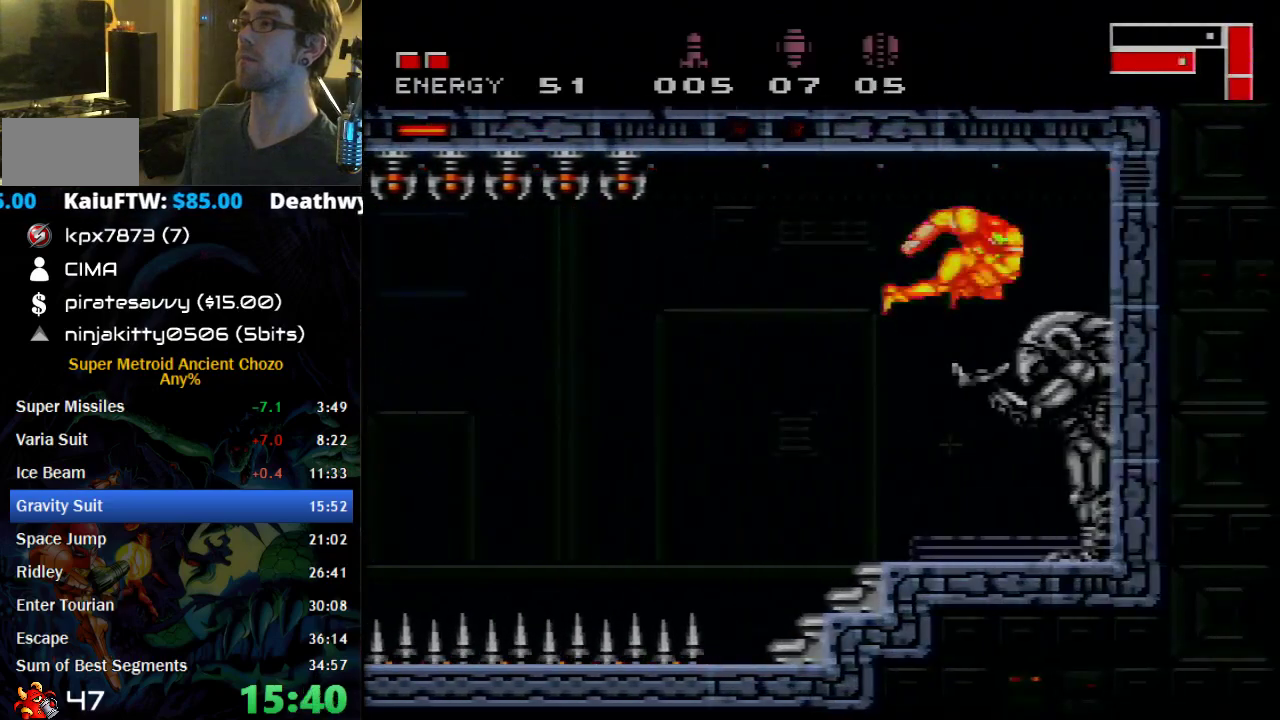
{"buttons": [], "events": [[17, "DPAD_DOWN", "down"], [83, "DPAD_DOWN", "up"], [150, "DPAD_DOWN", "down"], [250, "DPAD_DOWN", "up"], [300, "DPAD_DOWN", "down"], [367, "DPAD_DOWN", "up"], [400, "DPAD_RIGHT", "down"], [467, "DPAD_RIGHT", "up"]]}
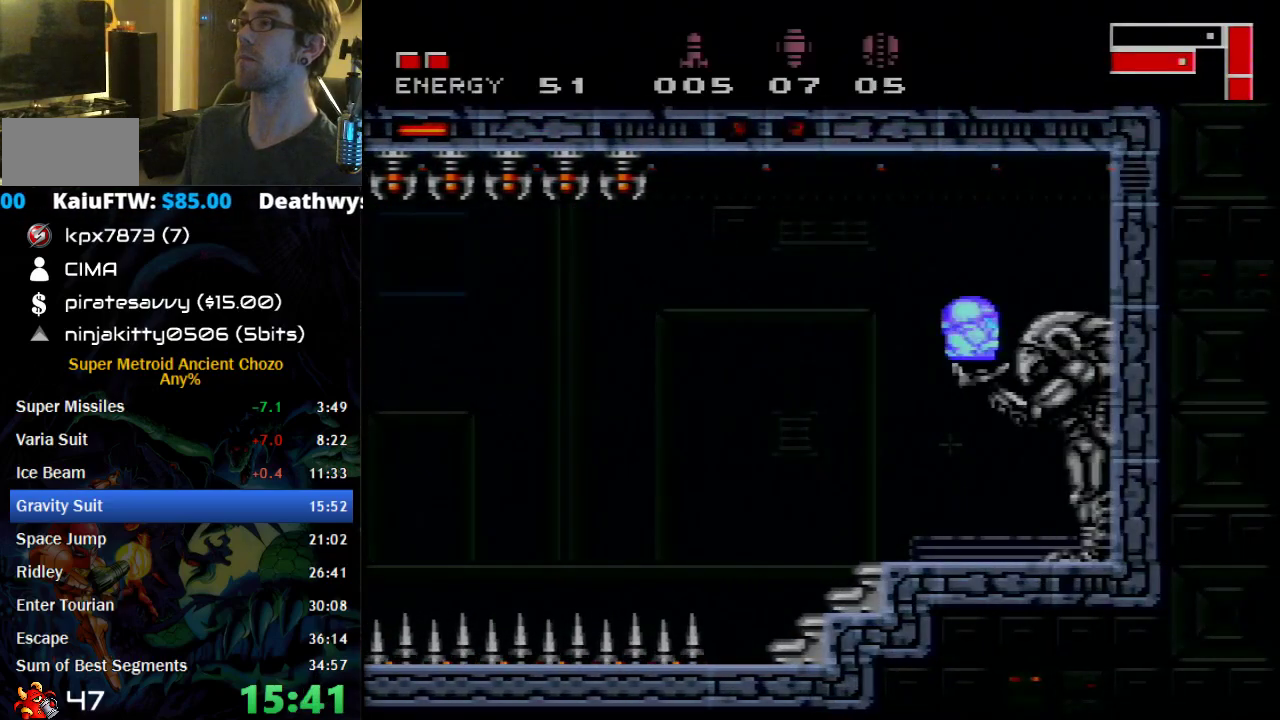
{"buttons": ["B"], "events": [[367, "B", "down"]]}
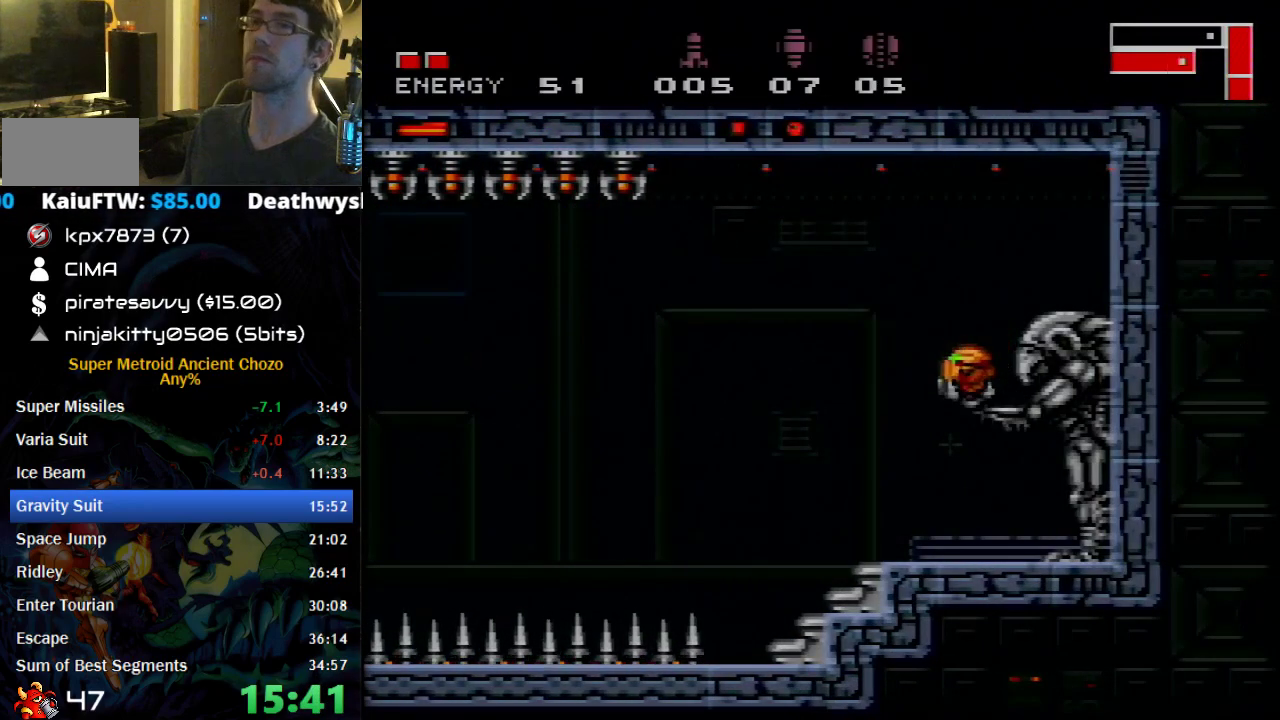
{"buttons": ["B", "DPAD_LEFT"], "events": [[17, "DPAD_LEFT", "down"]]}
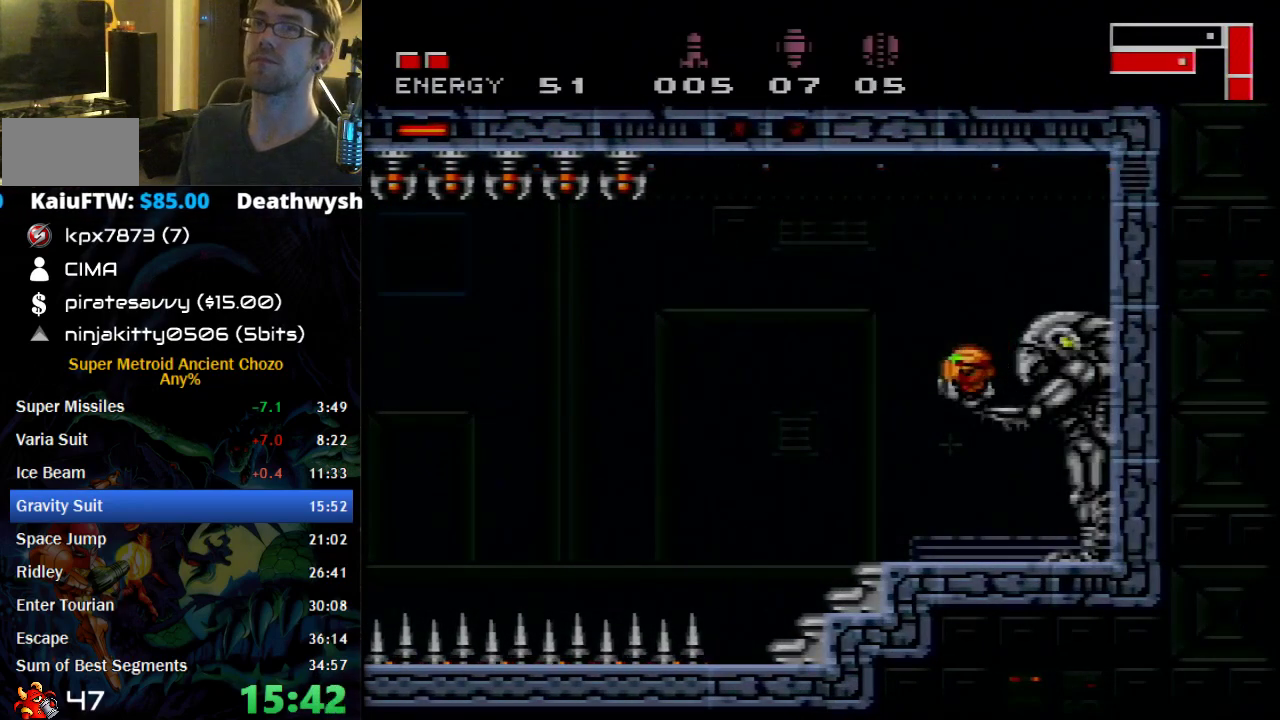
{"buttons": ["B", "DPAD_LEFT"], "events": []}
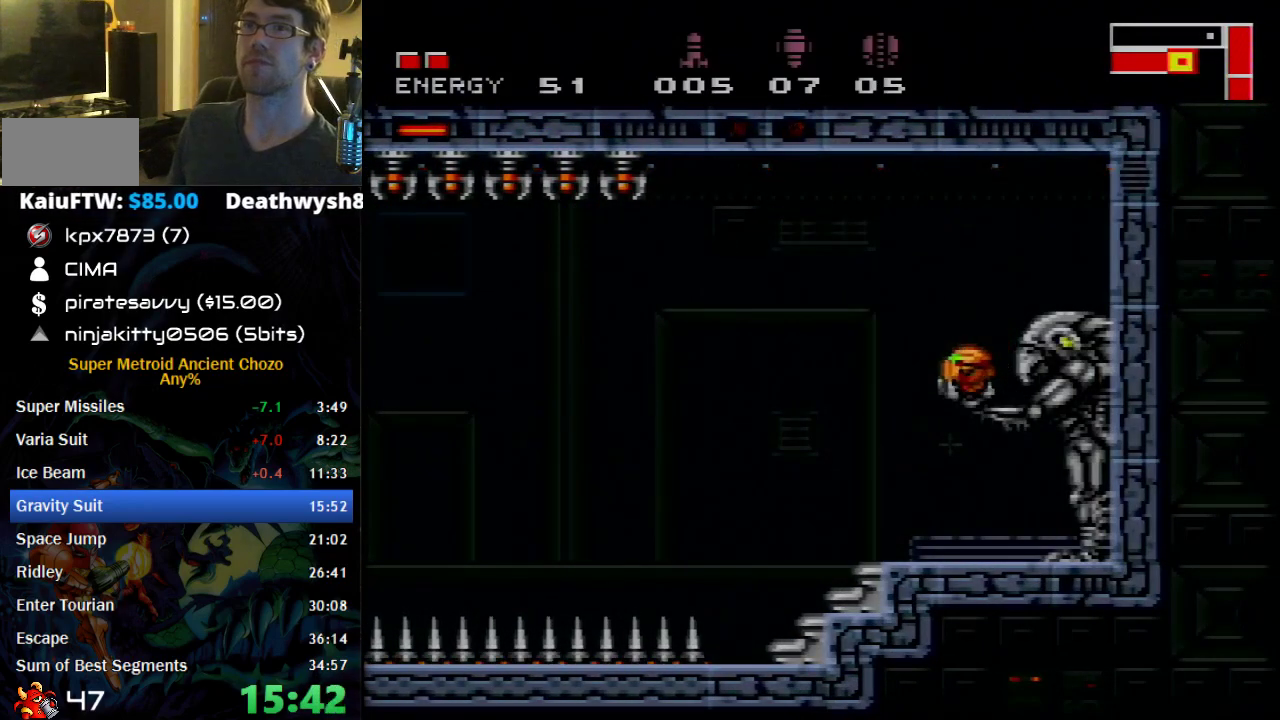
{"buttons": ["B", "DPAD_LEFT"], "events": []}
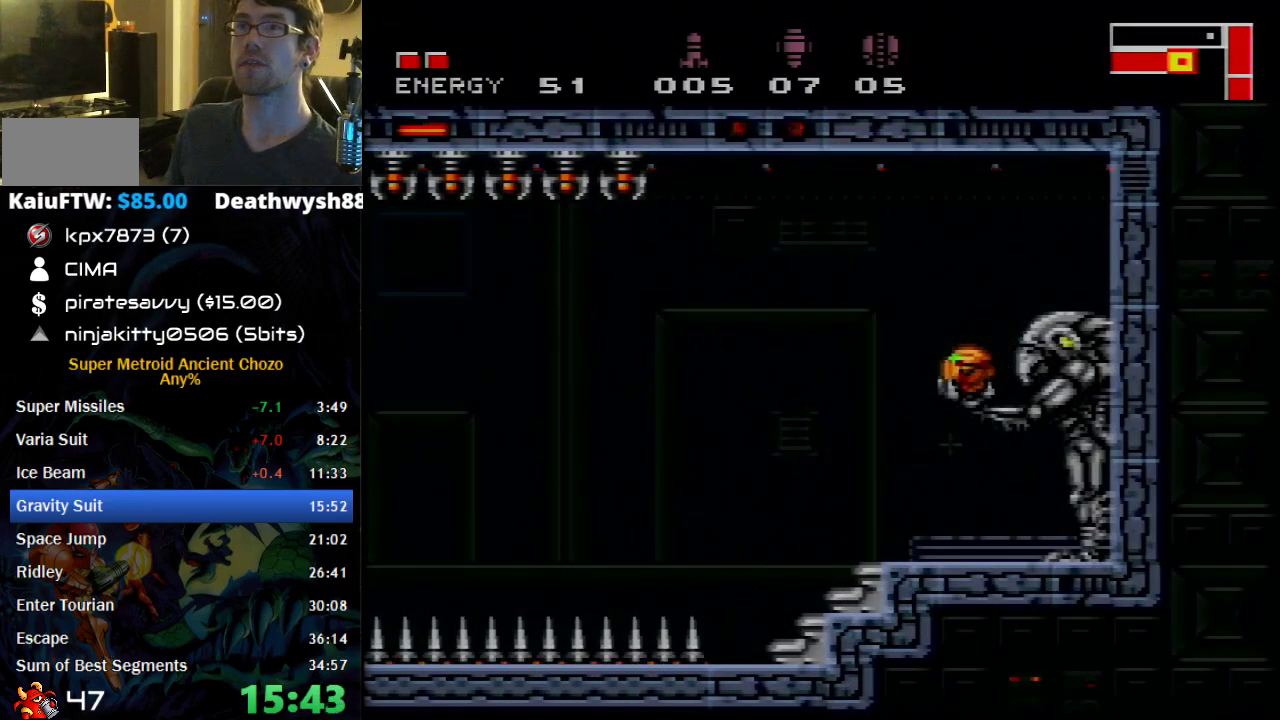
{"buttons": ["DPAD_LEFT"], "events": [[367, "B", "up"]]}
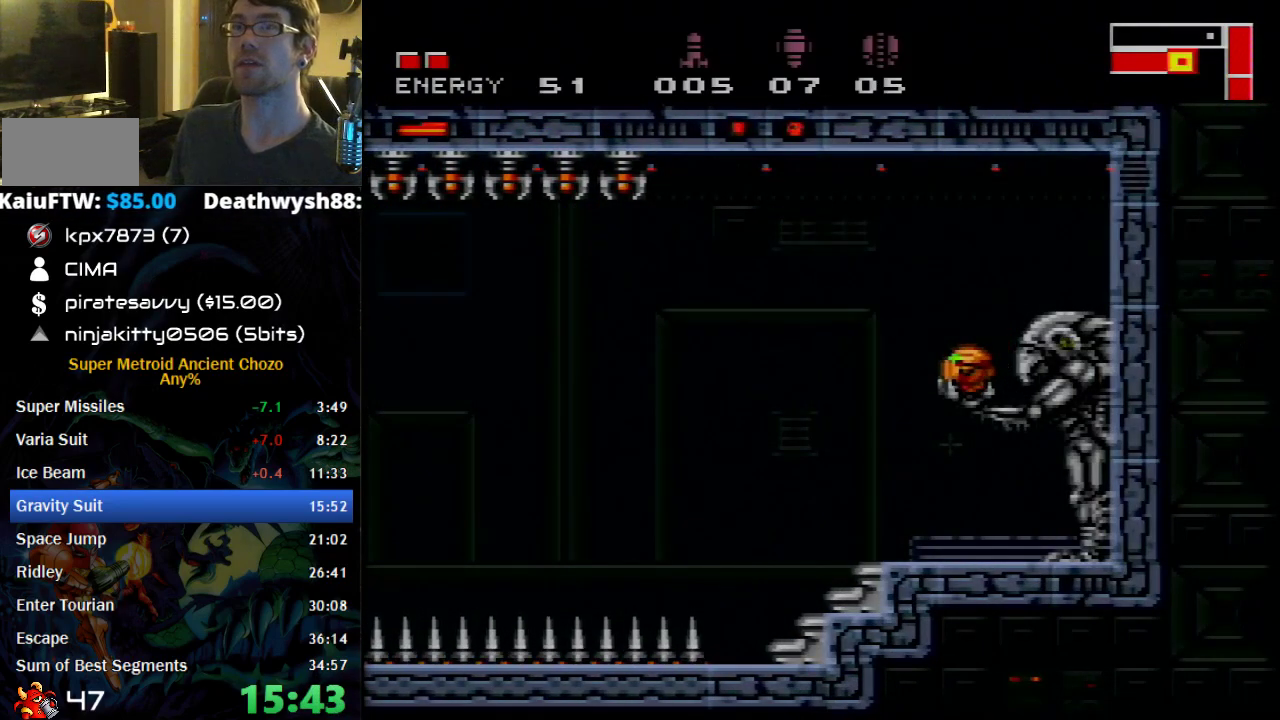
{"buttons": ["DPAD_LEFT"], "events": []}
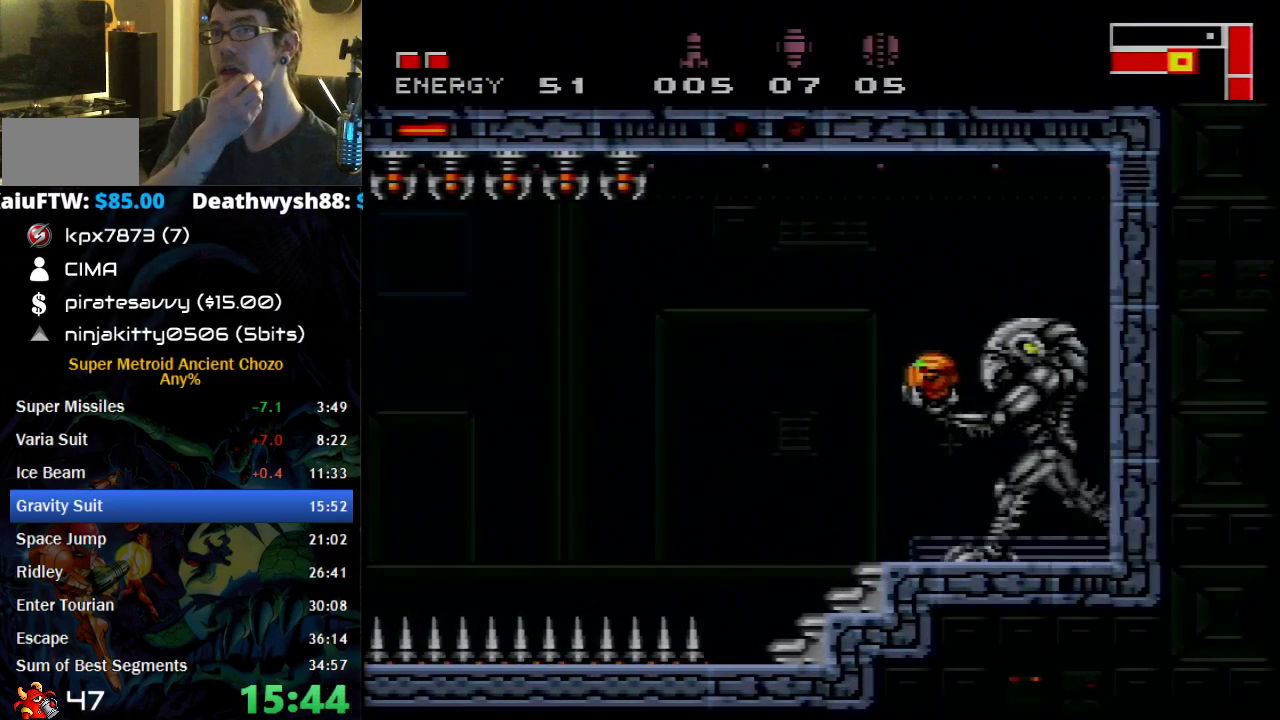
{"buttons": ["DPAD_LEFT"], "events": []}
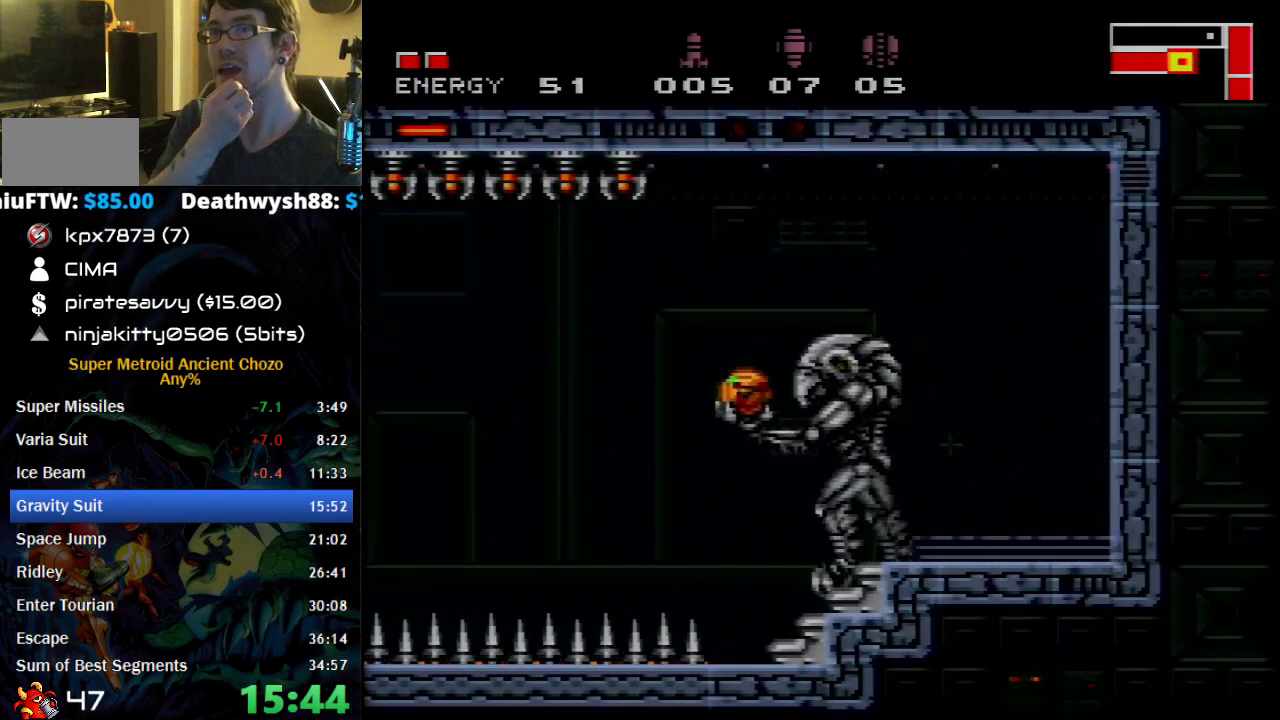
{"buttons": ["DPAD_LEFT"], "events": []}
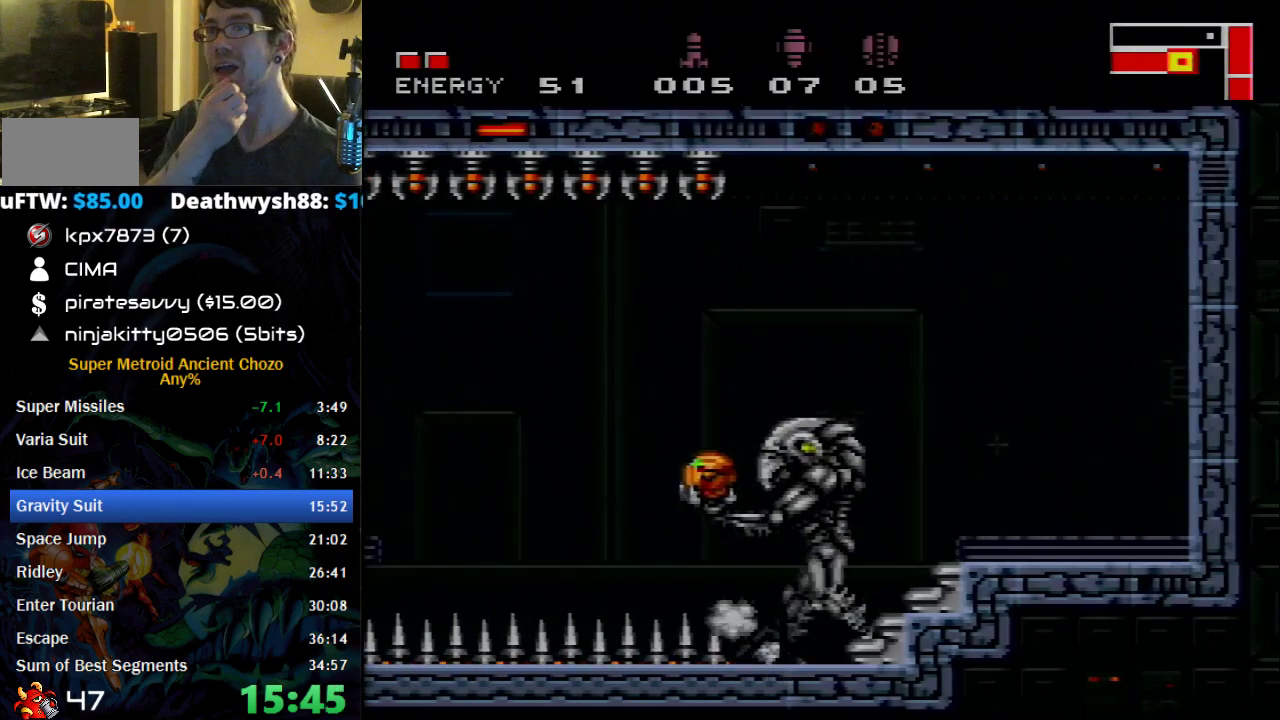
{"buttons": ["DPAD_LEFT"], "events": []}
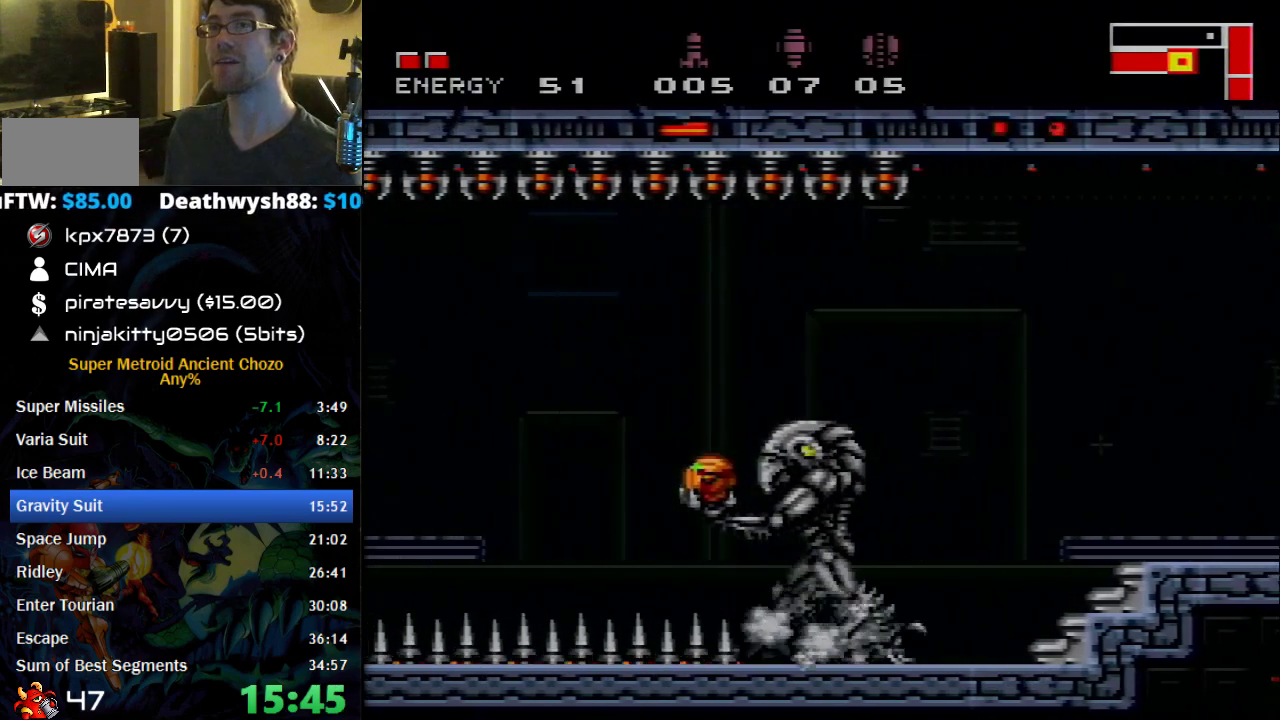
{"buttons": ["DPAD_LEFT"], "events": []}
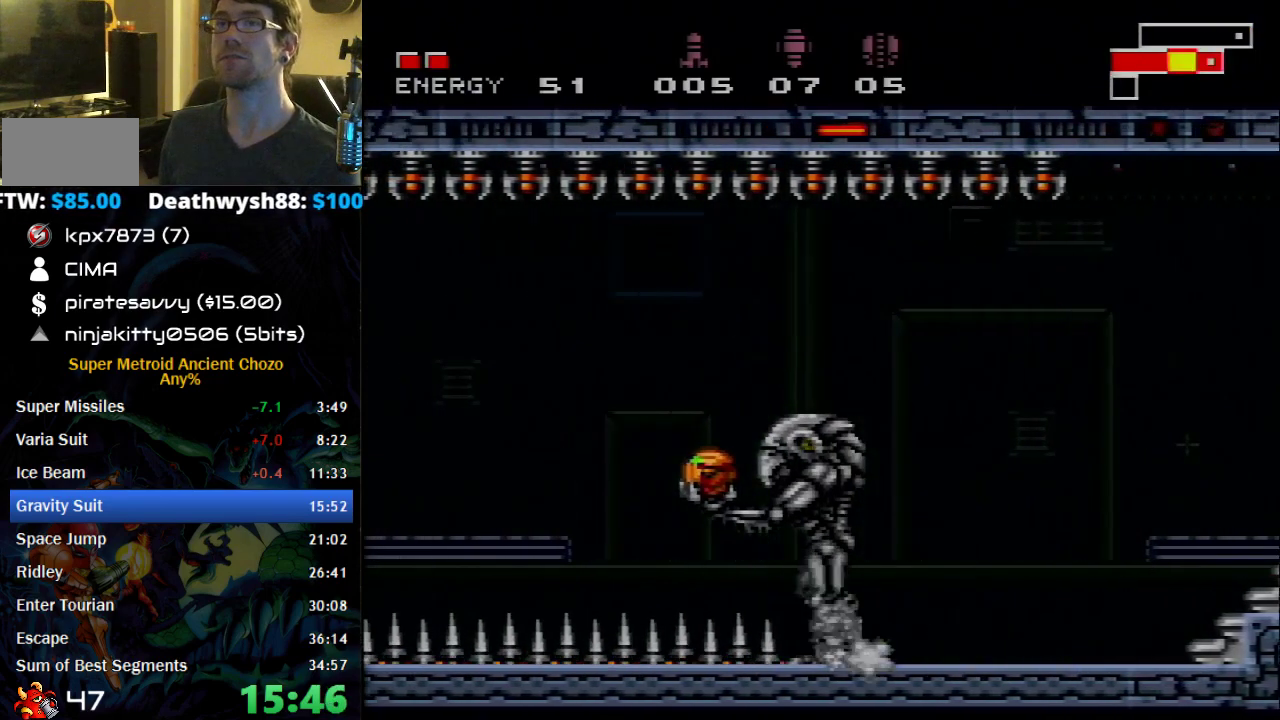
{"buttons": ["B", "DPAD_LEFT"], "events": [[17, "B", "down"]]}
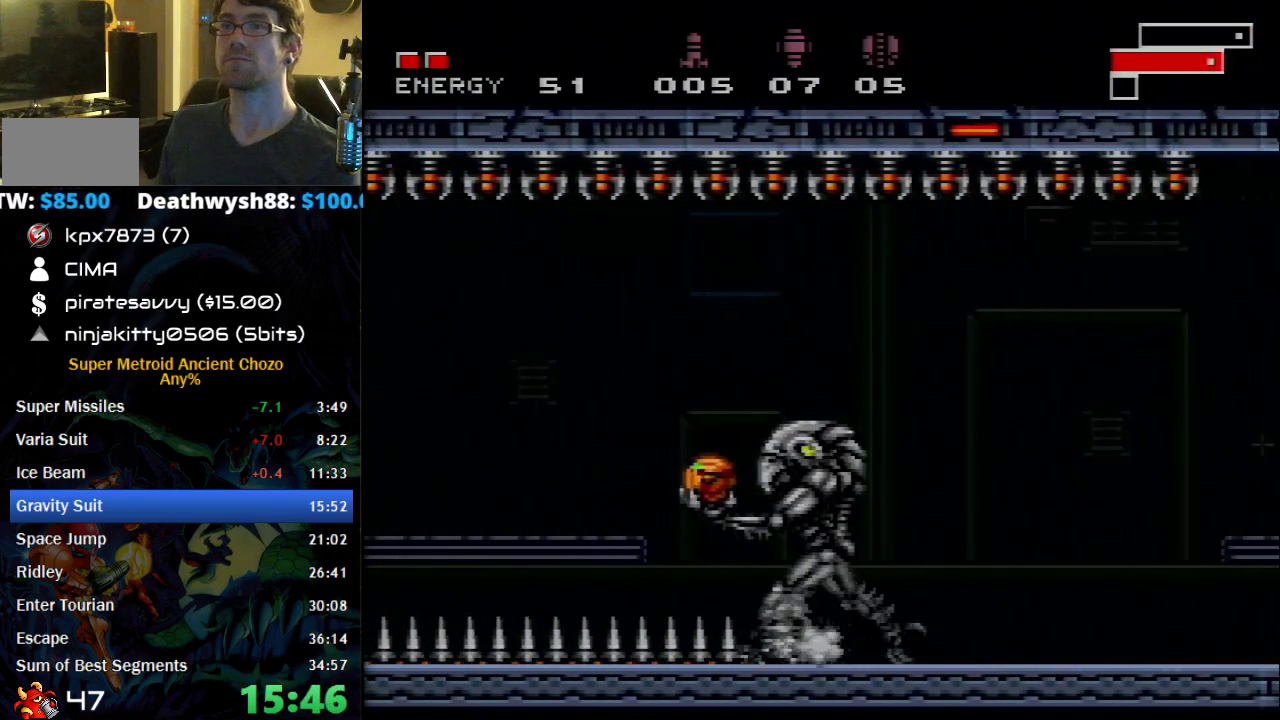
{"buttons": ["B", "DPAD_LEFT"], "events": []}
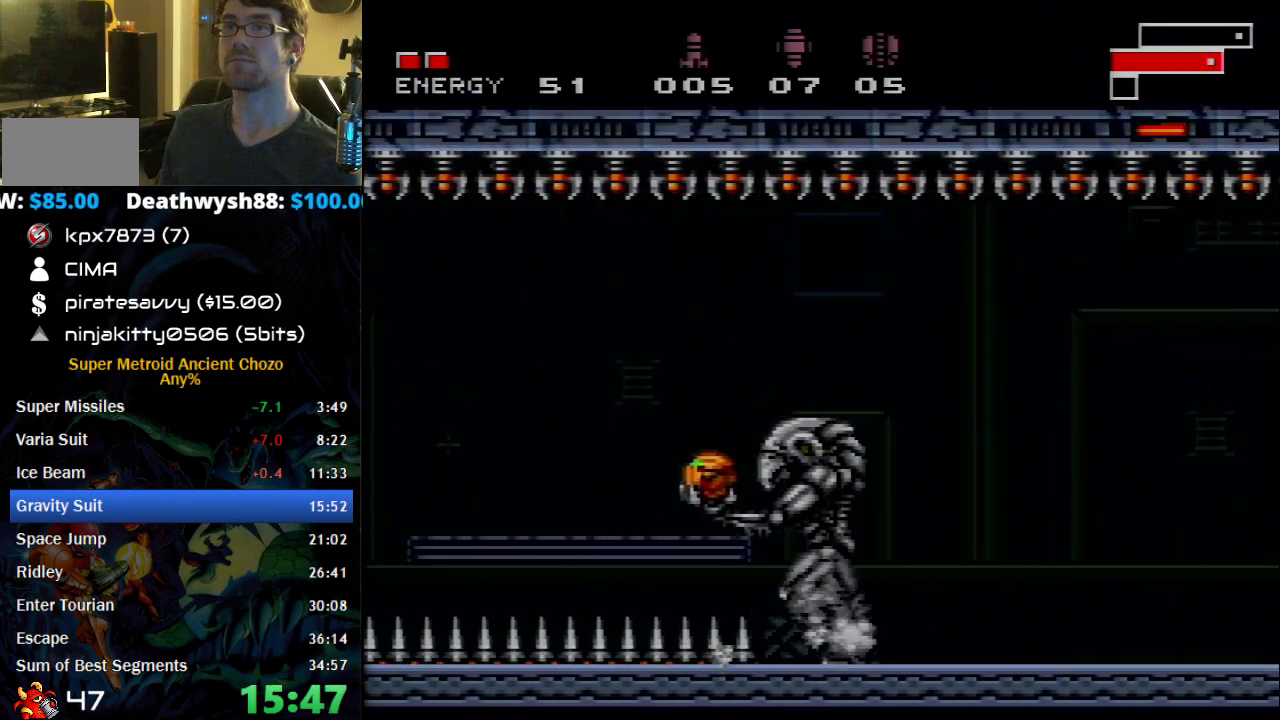
{"buttons": ["B", "DPAD_LEFT"], "events": []}
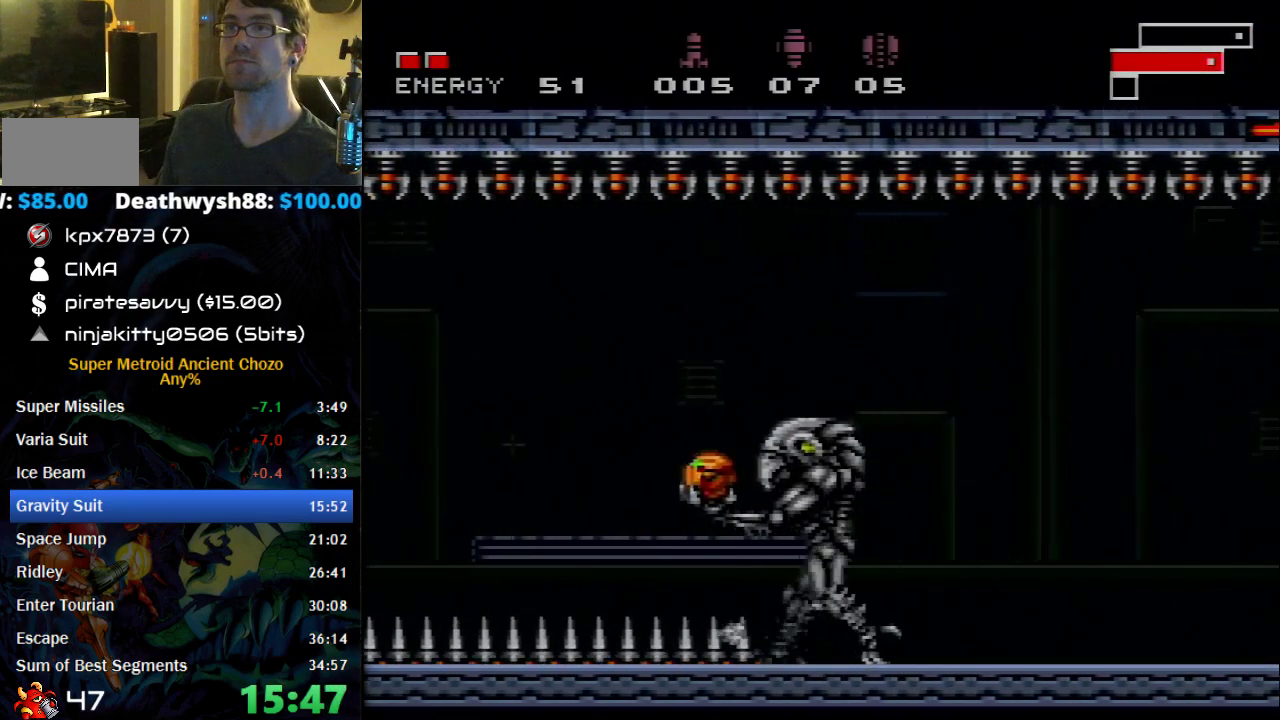
{"buttons": ["B", "DPAD_LEFT"], "events": []}
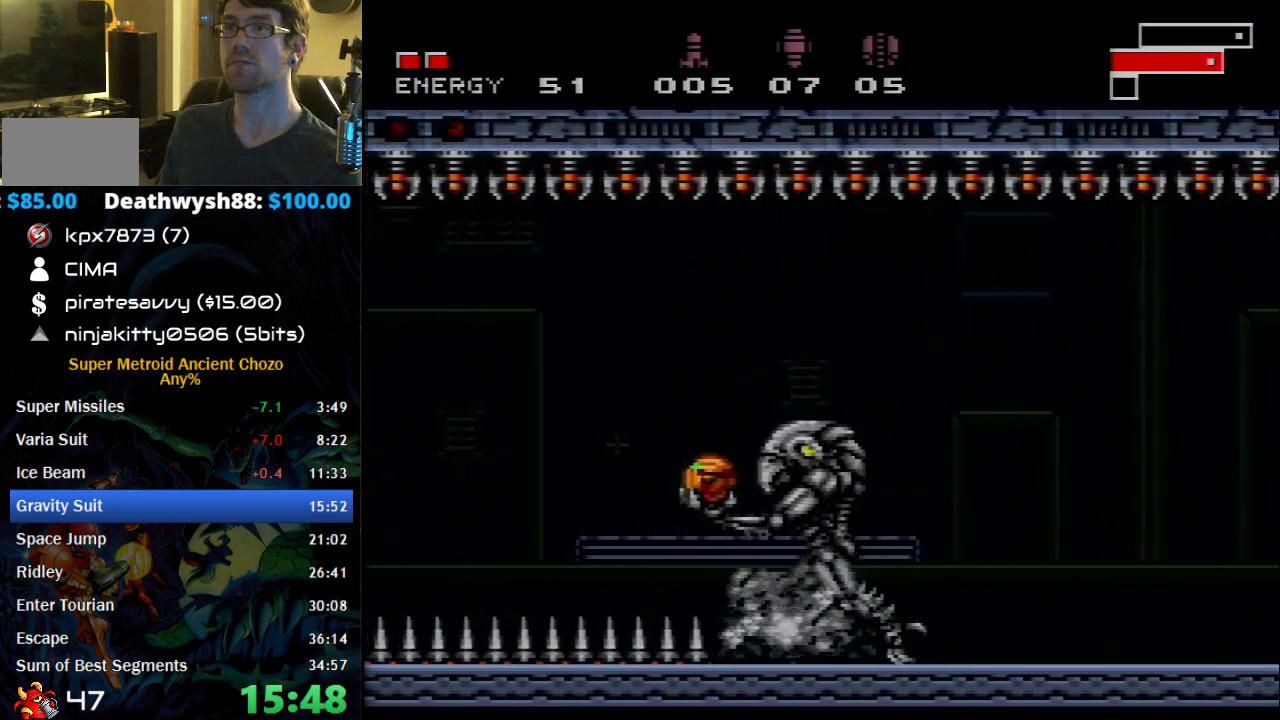
{"buttons": ["B", "DPAD_LEFT"], "events": []}
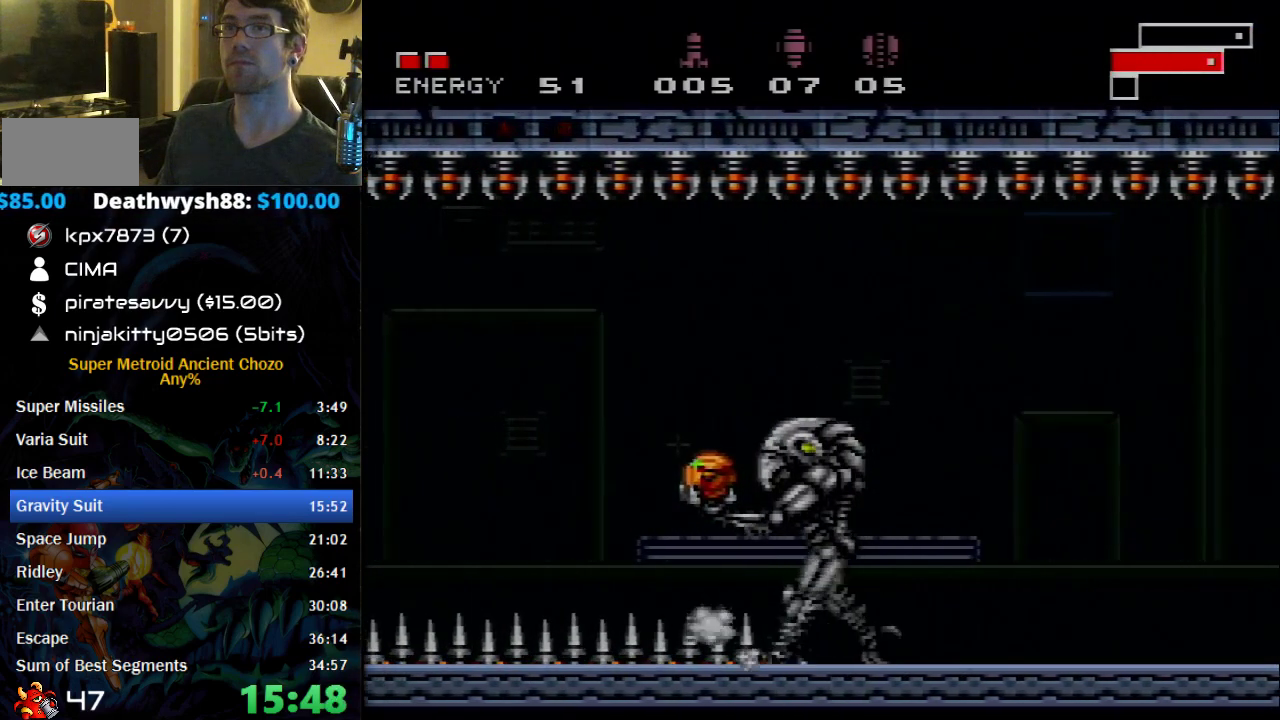
{"buttons": ["B", "DPAD_LEFT"], "events": []}
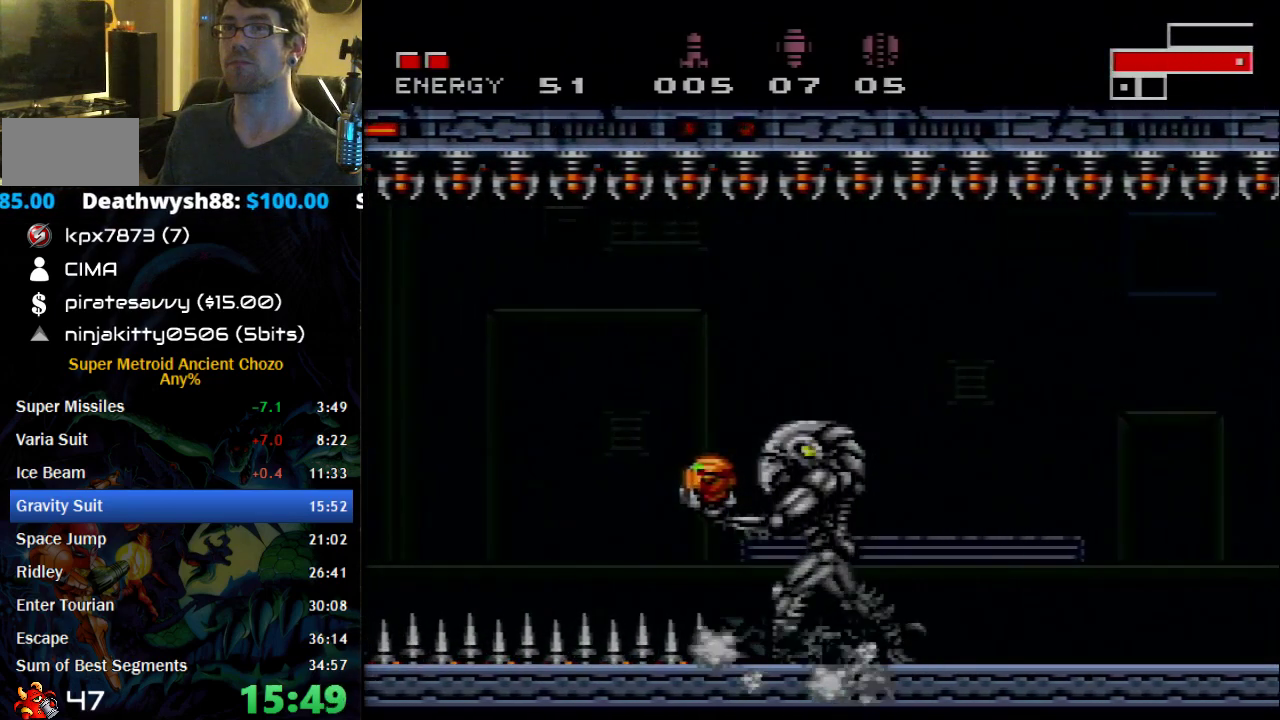
{"buttons": ["B", "DPAD_LEFT"], "events": []}
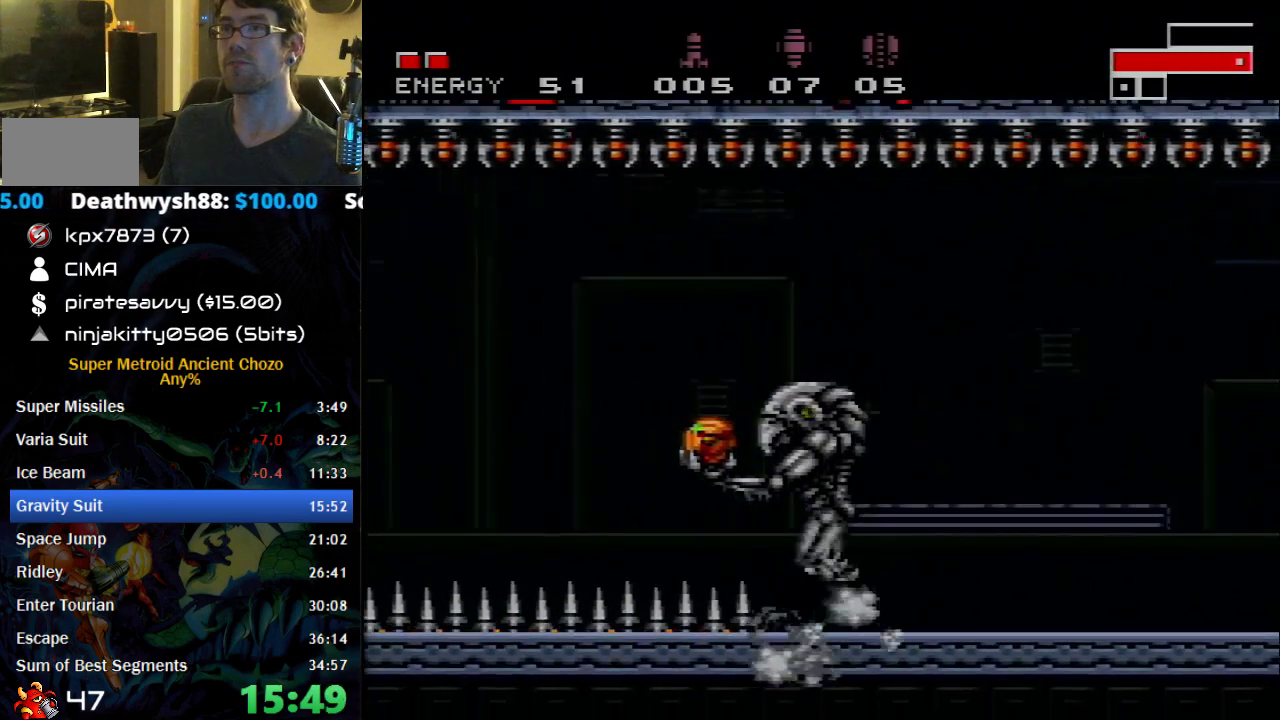
{"buttons": ["B", "DPAD_LEFT"], "events": []}
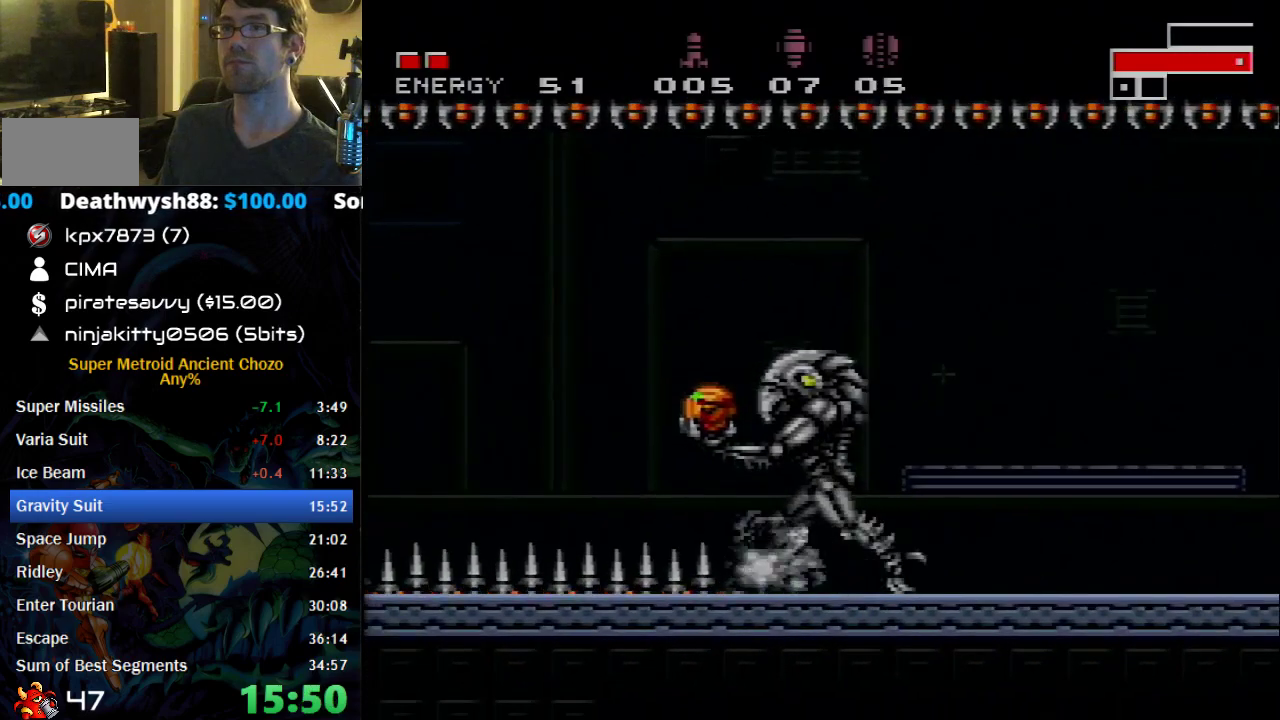
{"buttons": ["B", "DPAD_LEFT"], "events": []}
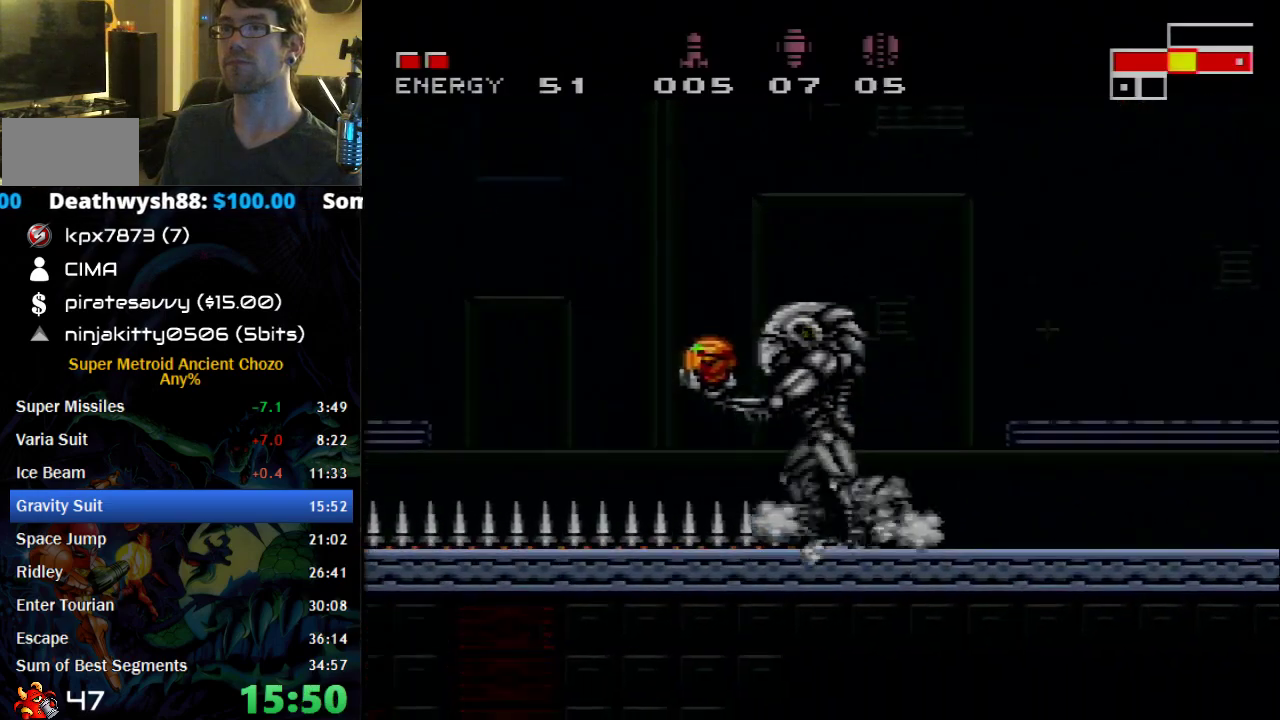
{"buttons": ["B", "DPAD_LEFT"], "events": []}
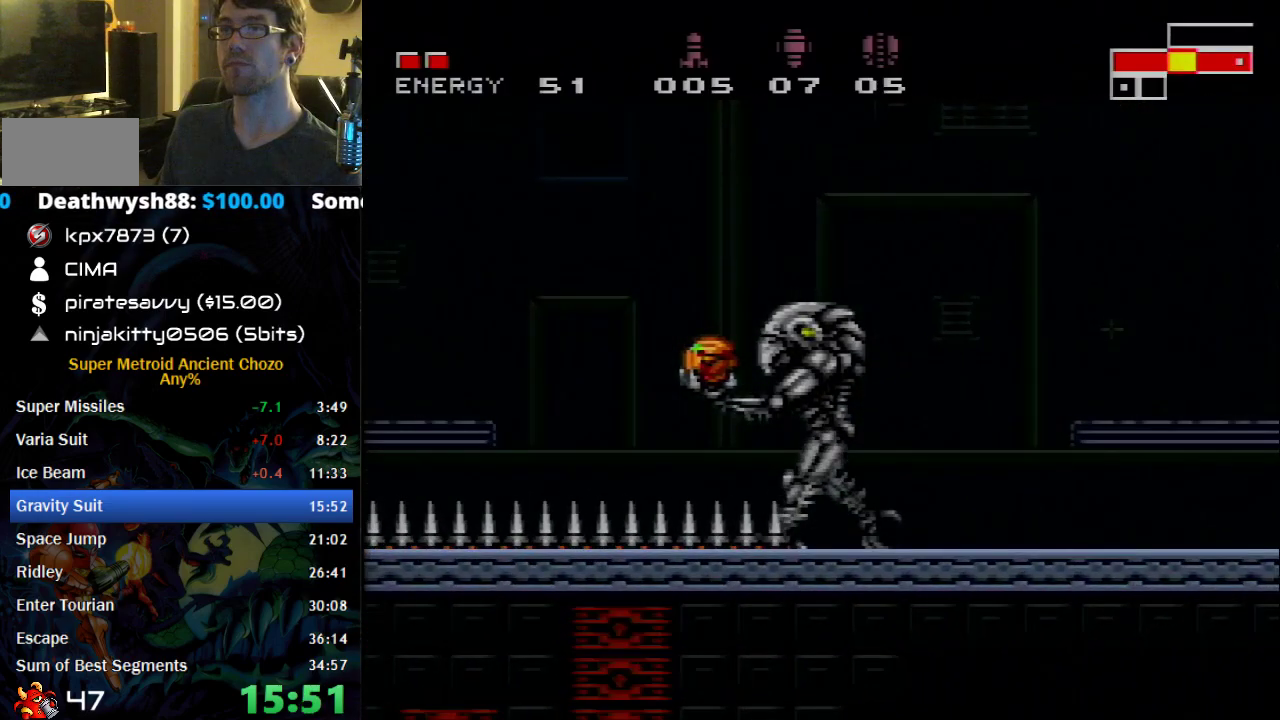
{"buttons": ["B", "DPAD_LEFT"], "events": []}